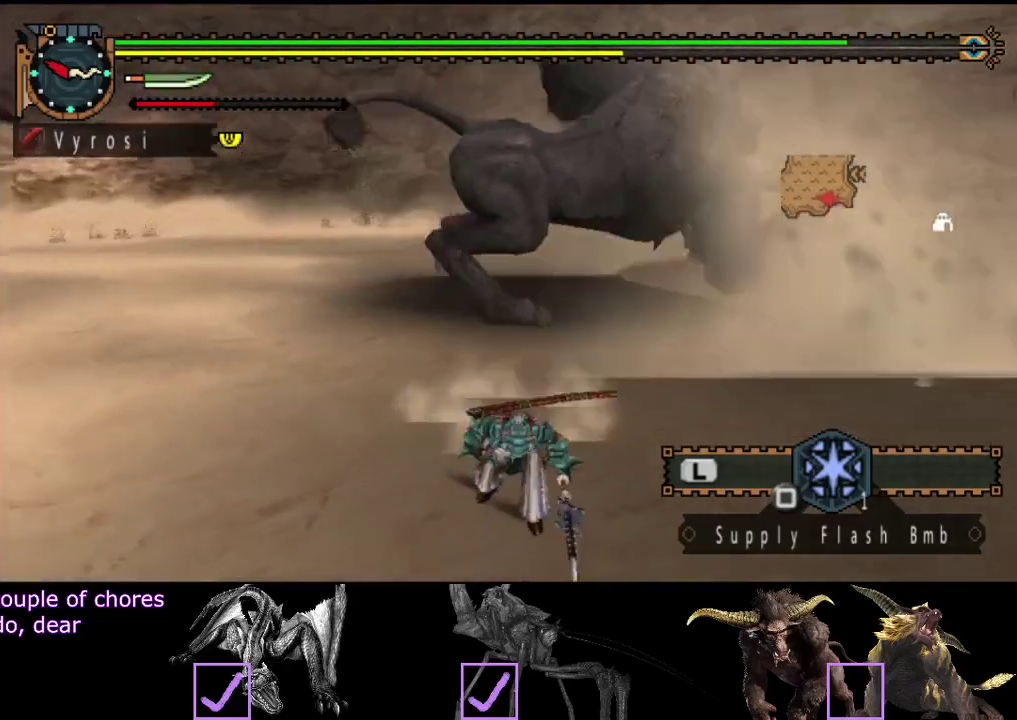
Gameplay with a controller (PlayStation layout); each line is a JSON object with the inputs held at the frame after it. "events" lists button and stick changes between this image and that frame as [ms after this image, input, new state], when the widget could be followed in between. Not read: L3 R1 R3.
{"buttons": [], "left_stick": "left", "right_stick": "center", "events": [[250, "left_stick", "left"]]}
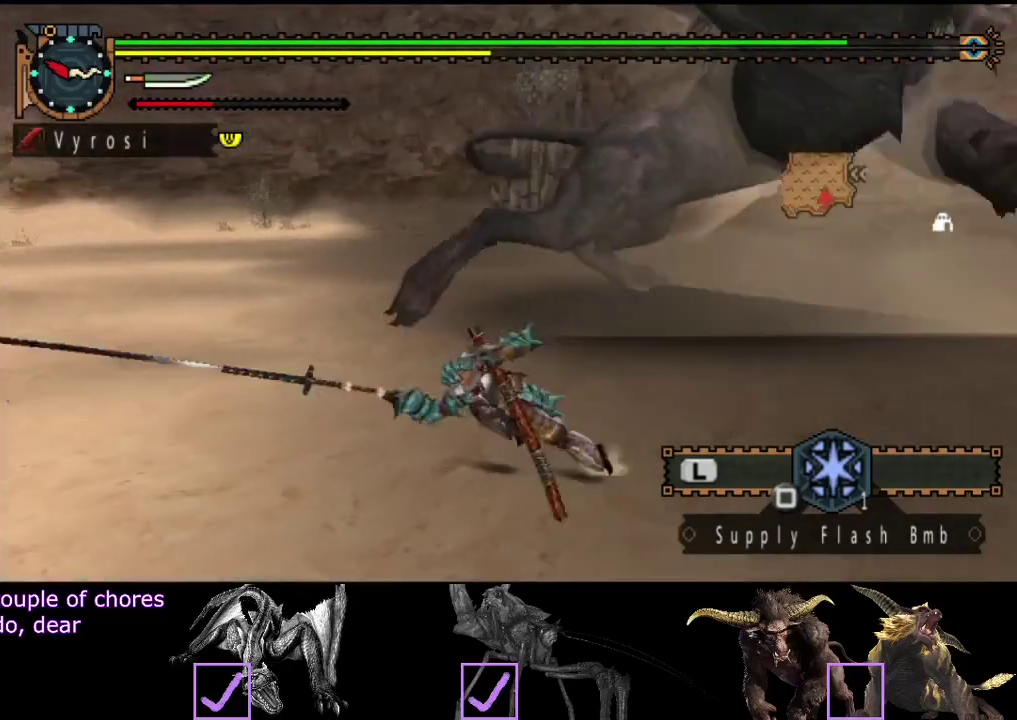
{"buttons": [], "left_stick": "center", "right_stick": "right", "events": [[17, "CROSS", "down"], [67, "CROSS", "up"], [233, "right_stick", "right"], [400, "left_stick", "center"]]}
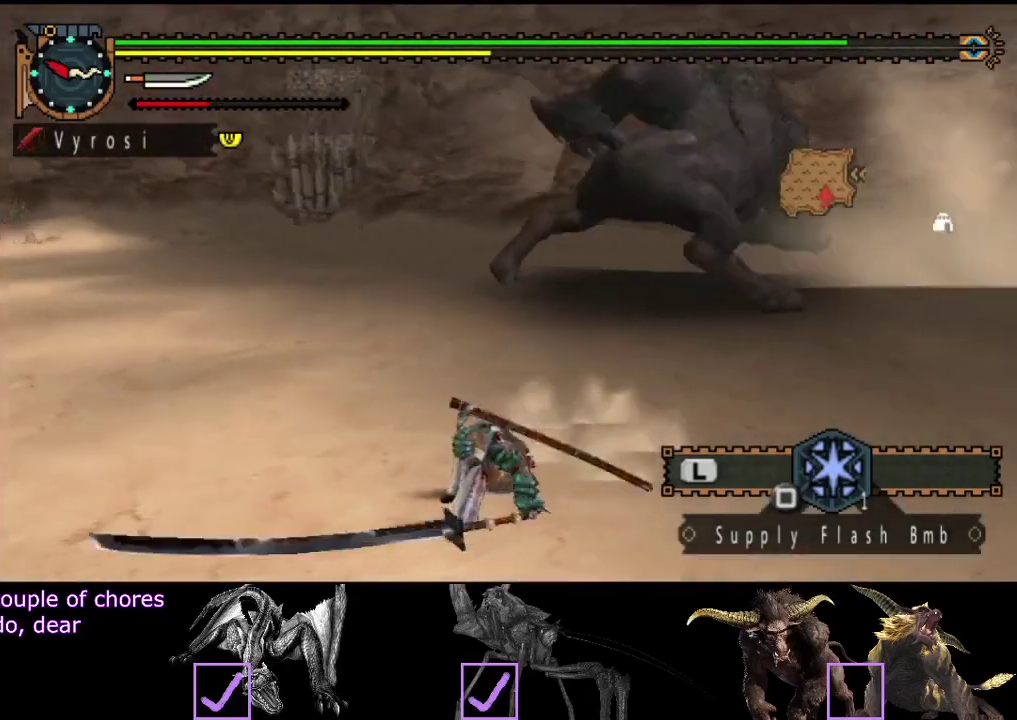
{"buttons": [], "left_stick": "up-left", "right_stick": "center", "events": [[133, "right_stick", "center"], [167, "left_stick", "left"], [300, "left_stick", "up-left"], [433, "SQUARE", "down"], [500, "SQUARE", "up"]]}
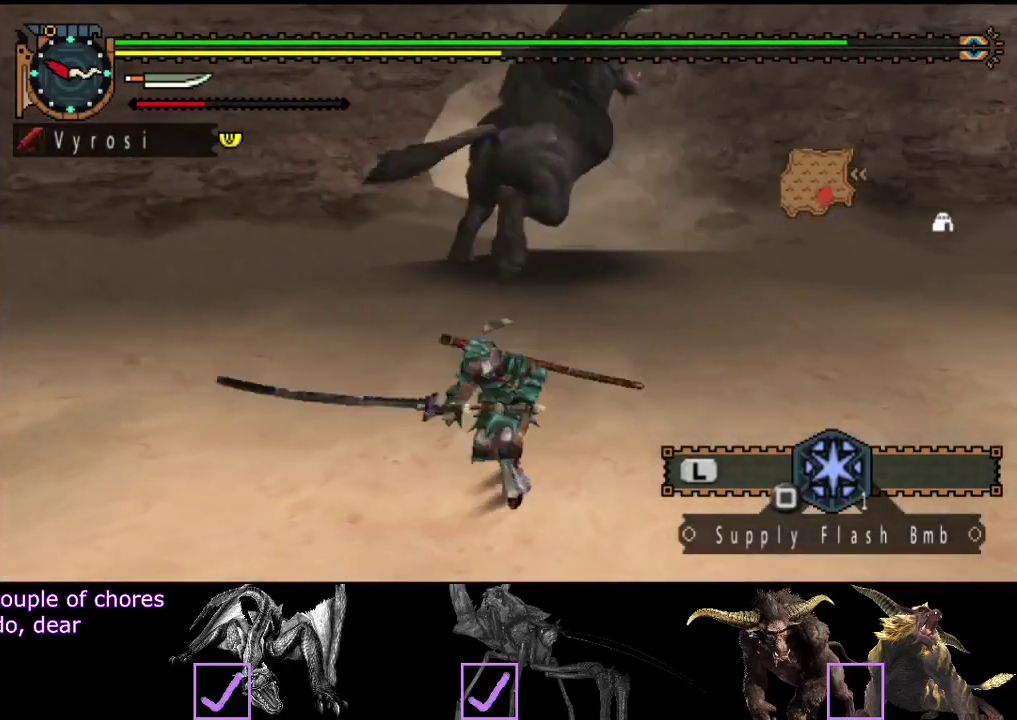
{"buttons": ["R2"], "left_stick": "center", "right_stick": "center", "events": [[67, "SQUARE", "down"], [133, "SQUARE", "up"], [183, "left_stick", "center"], [283, "right_stick", "right"], [417, "R2", "down"], [417, "right_stick", "center"]]}
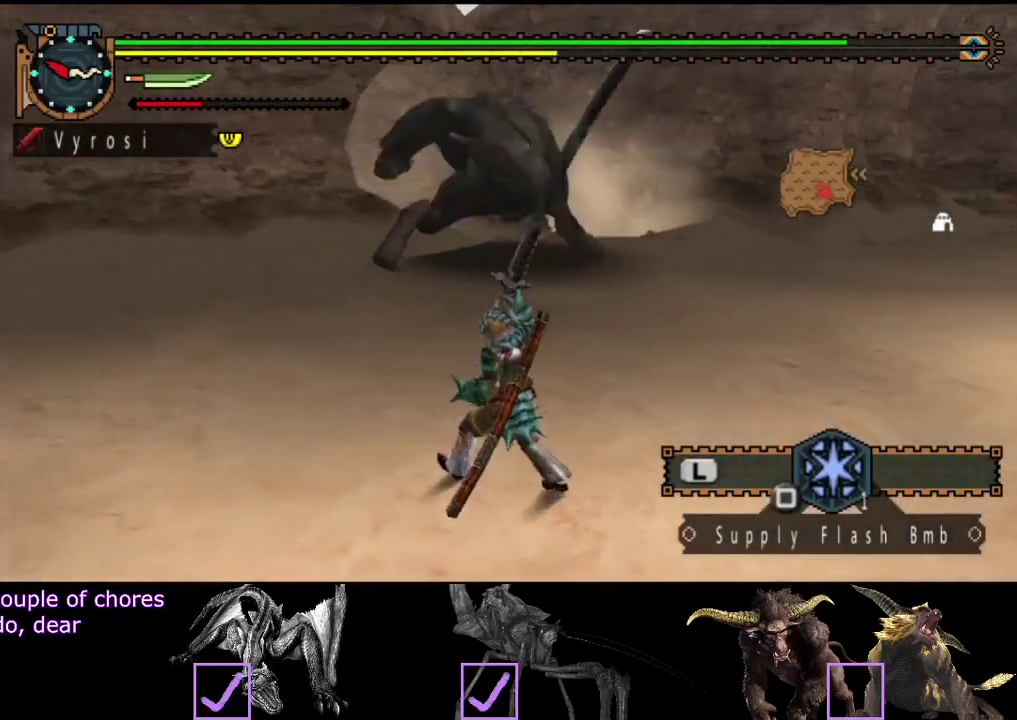
{"buttons": ["R2"], "left_stick": "center", "right_stick": "center", "events": []}
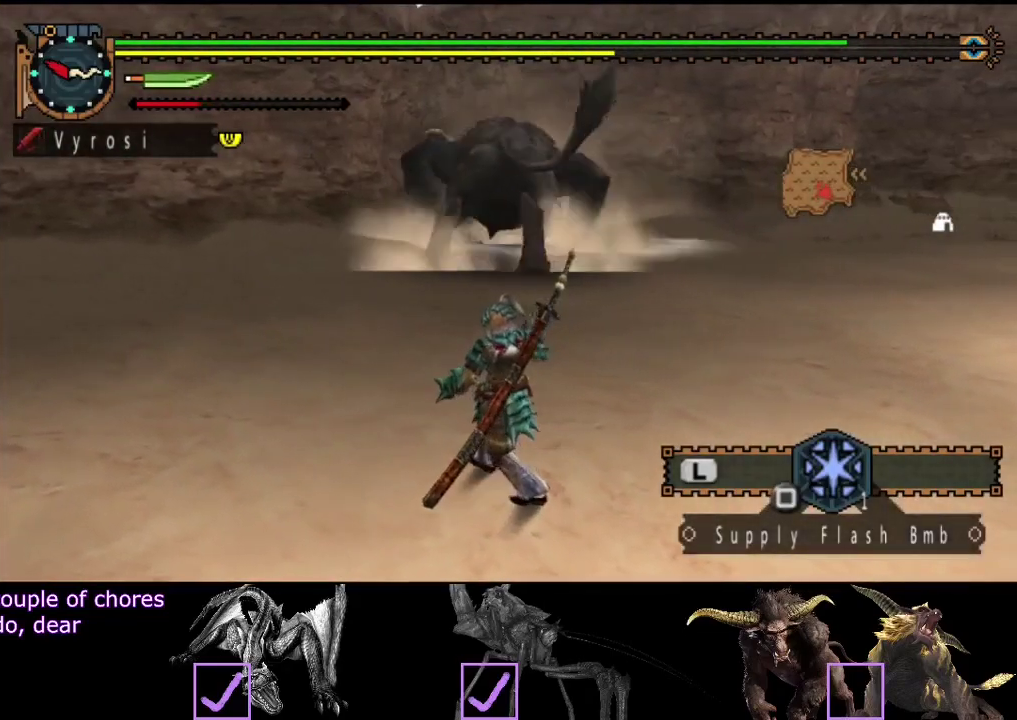
{"buttons": ["R2"], "left_stick": "down-right", "right_stick": "center", "events": [[50, "R2", "up"], [217, "left_stick", "down"], [450, "R2", "down"], [483, "left_stick", "down-right"]]}
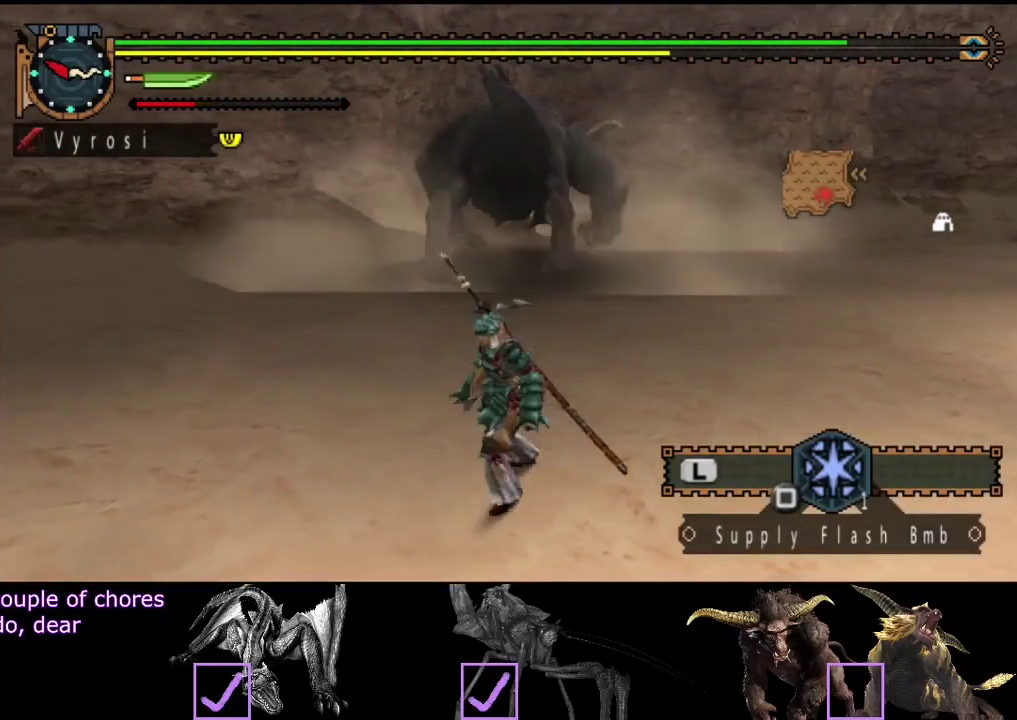
{"buttons": ["R2"], "left_stick": "down", "right_stick": "center", "events": [[117, "right_stick", "left"], [367, "right_stick", "center"], [500, "left_stick", "down"]]}
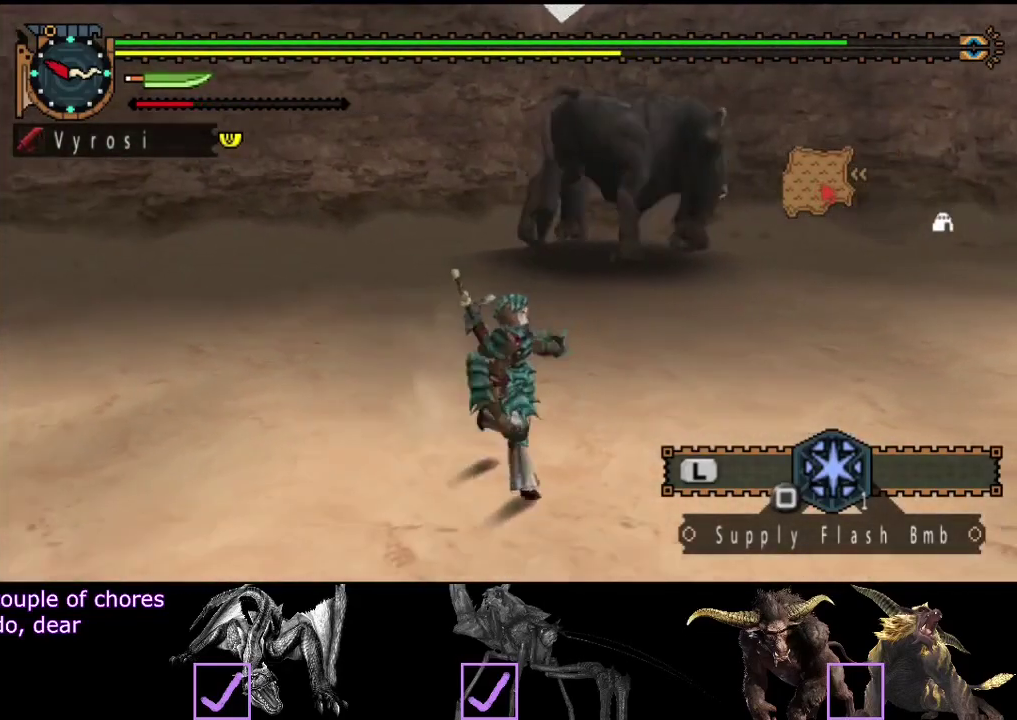
{"buttons": ["R2"], "left_stick": "up-left", "right_stick": "center", "events": [[67, "left_stick", "down-left"], [267, "left_stick", "left"], [333, "right_stick", "right"], [467, "left_stick", "up-left"], [500, "right_stick", "center"]]}
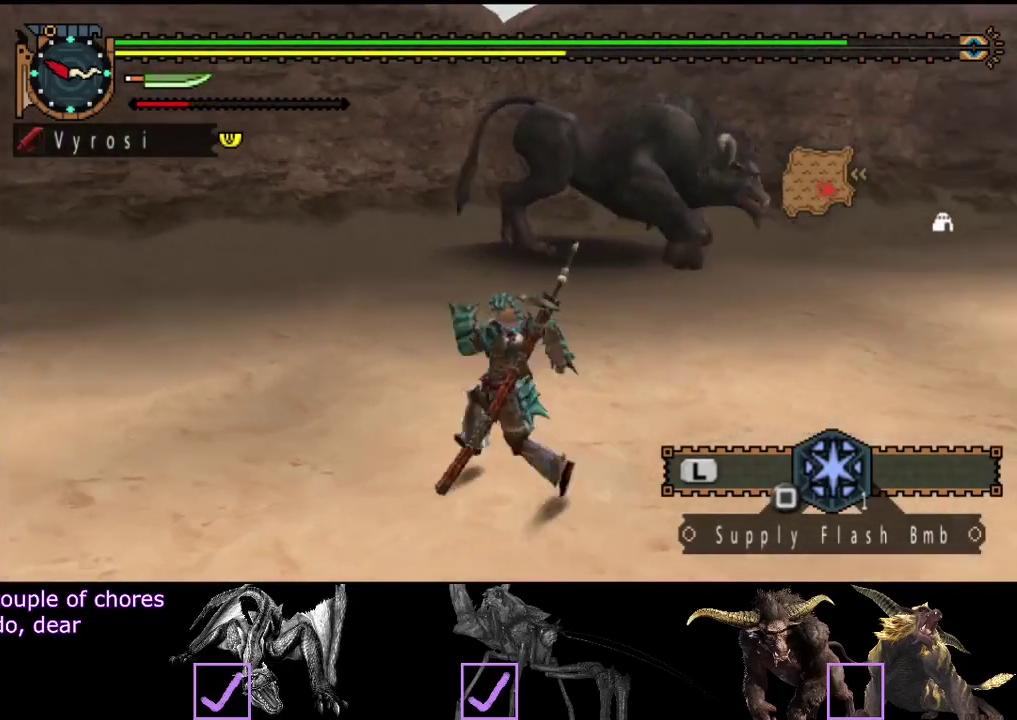
{"buttons": ["R2"], "left_stick": "left", "right_stick": "center", "events": [[167, "left_stick", "left"], [300, "right_stick", "right"], [467, "right_stick", "center"]]}
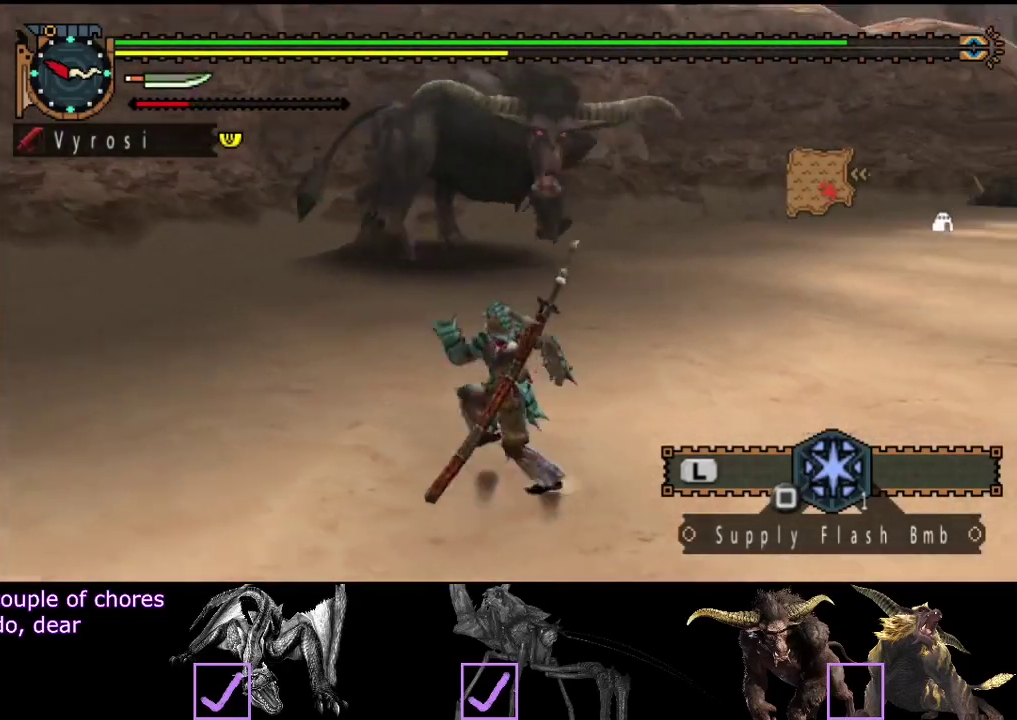
{"buttons": ["R2"], "left_stick": "left", "right_stick": "center", "events": []}
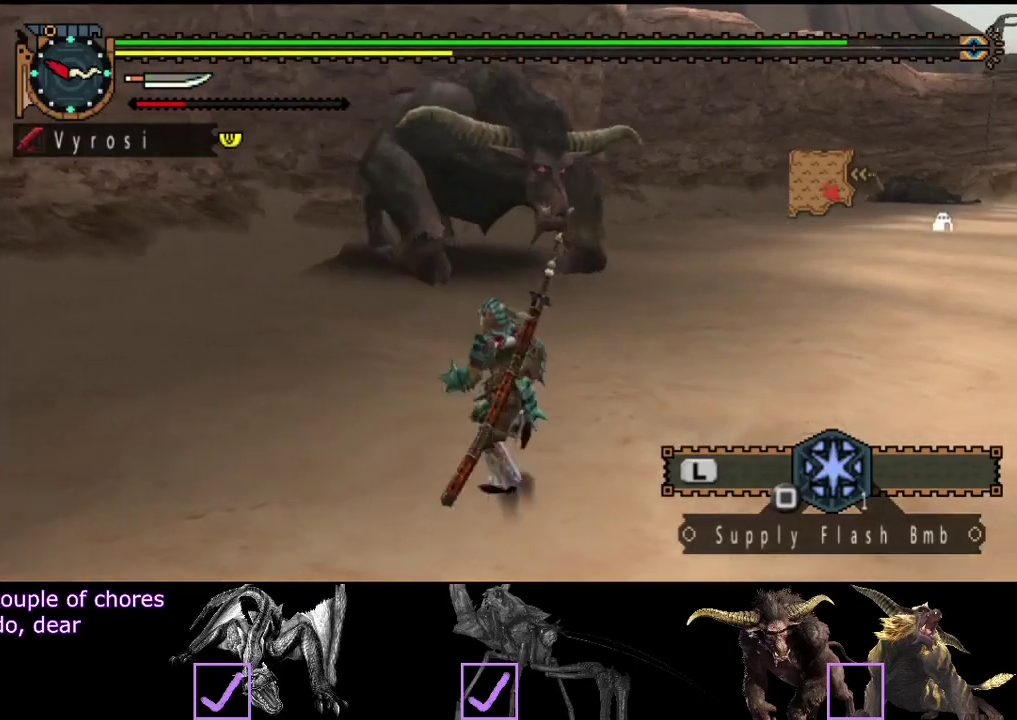
{"buttons": [], "left_stick": "left", "right_stick": "right", "events": [[150, "R2", "up"], [450, "right_stick", "right"]]}
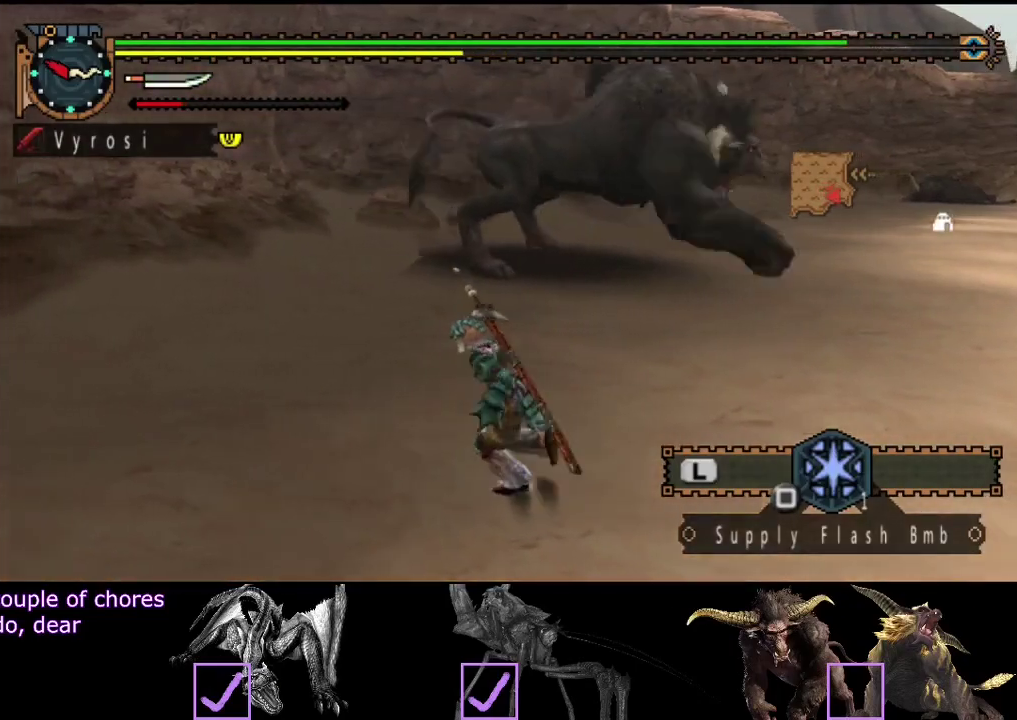
{"buttons": [], "left_stick": "left", "right_stick": "right", "events": [[117, "right_stick", "center"], [467, "right_stick", "right"]]}
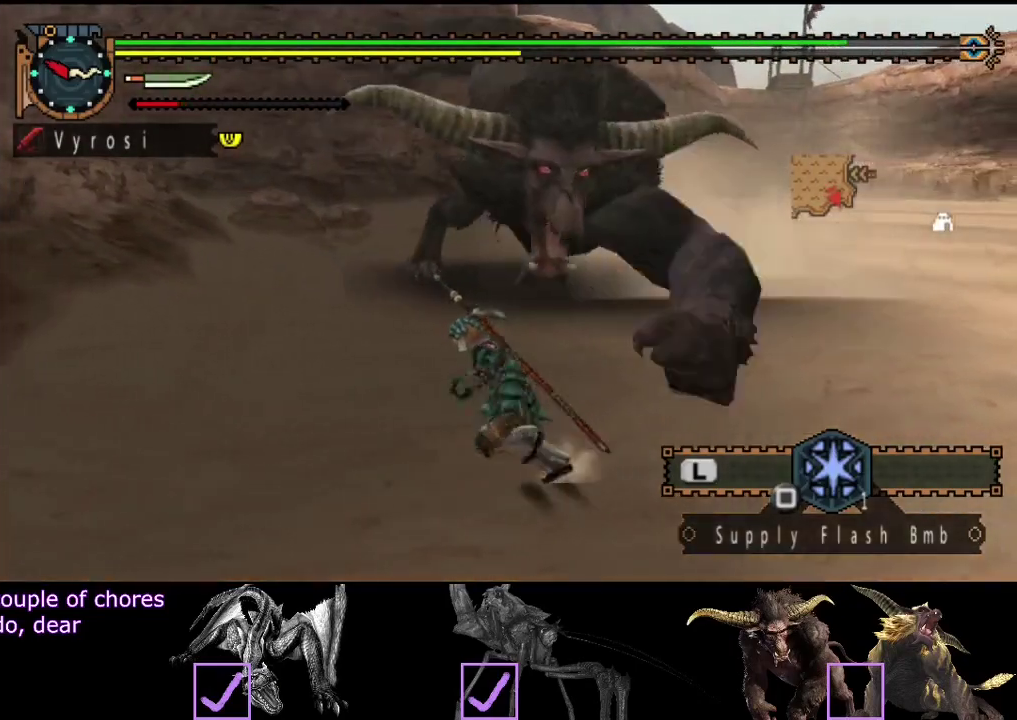
{"buttons": [], "left_stick": "up-left", "right_stick": "right", "events": [[167, "left_stick", "up-left"]]}
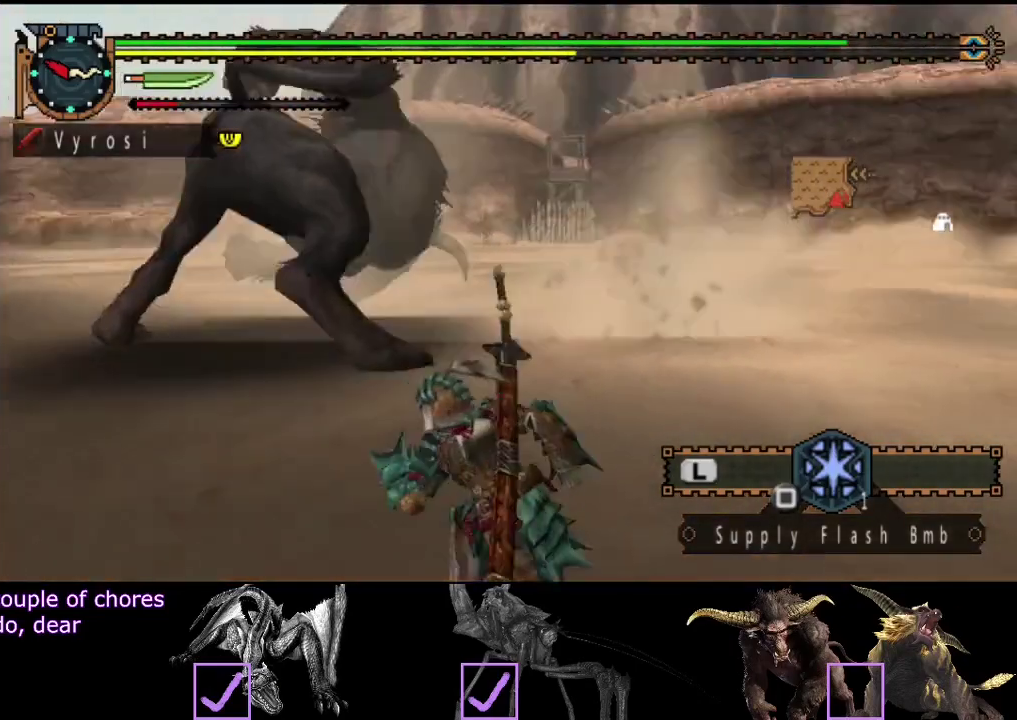
{"buttons": ["R2"], "left_stick": "up-left", "right_stick": "right", "events": [[33, "R2", "down"], [33, "right_stick", "center"], [400, "right_stick", "right"]]}
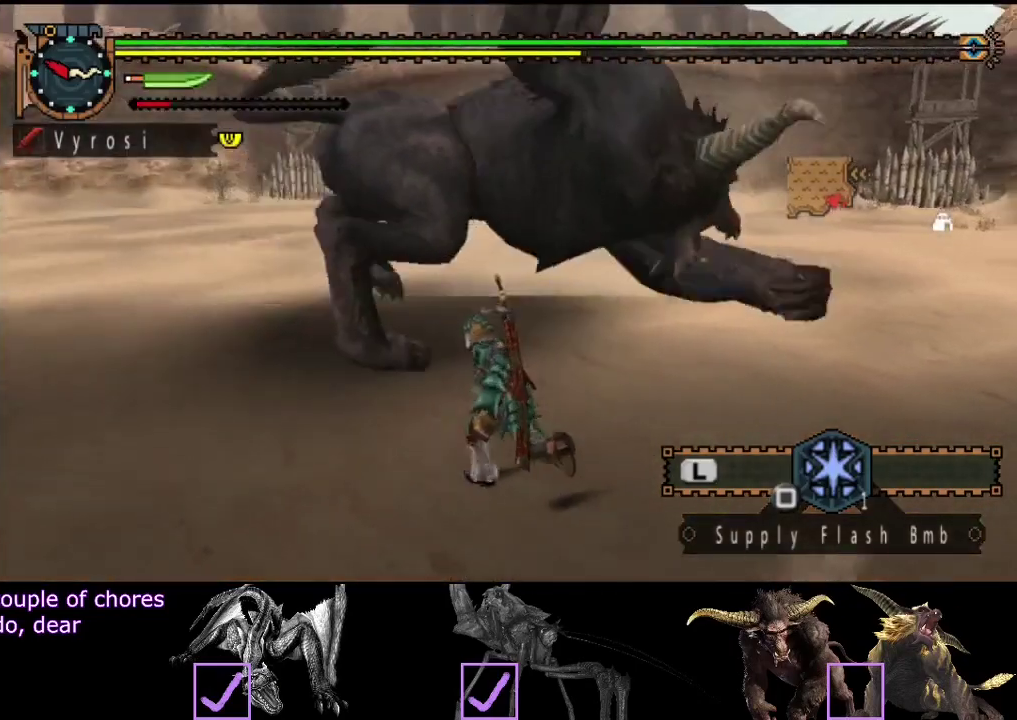
{"buttons": ["R2"], "left_stick": "up", "right_stick": "center", "events": [[33, "right_stick", "center"], [100, "left_stick", "up"], [317, "left_stick", "up-right"], [417, "left_stick", "up"]]}
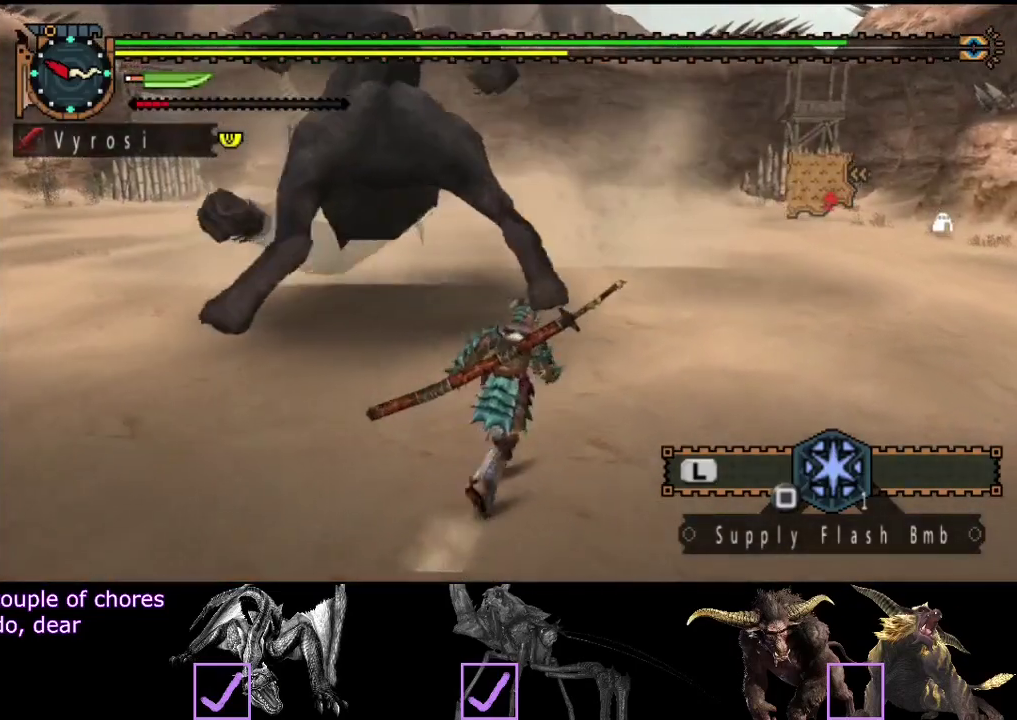
{"buttons": ["R2"], "left_stick": "up", "right_stick": "center", "events": []}
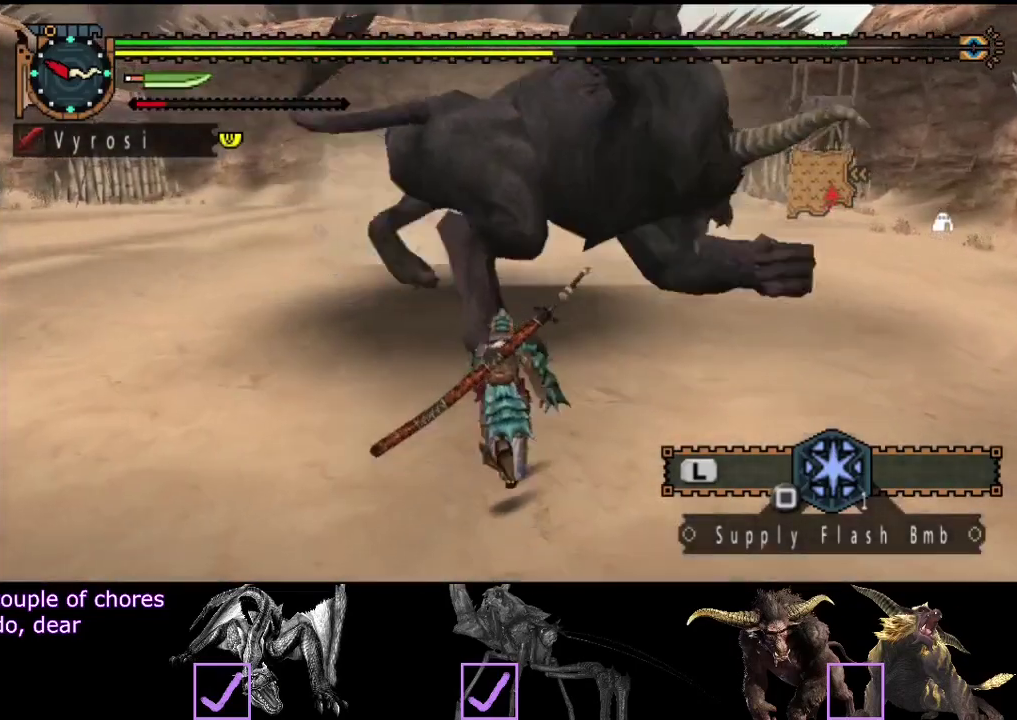
{"buttons": ["R2"], "left_stick": "up", "right_stick": "center", "events": []}
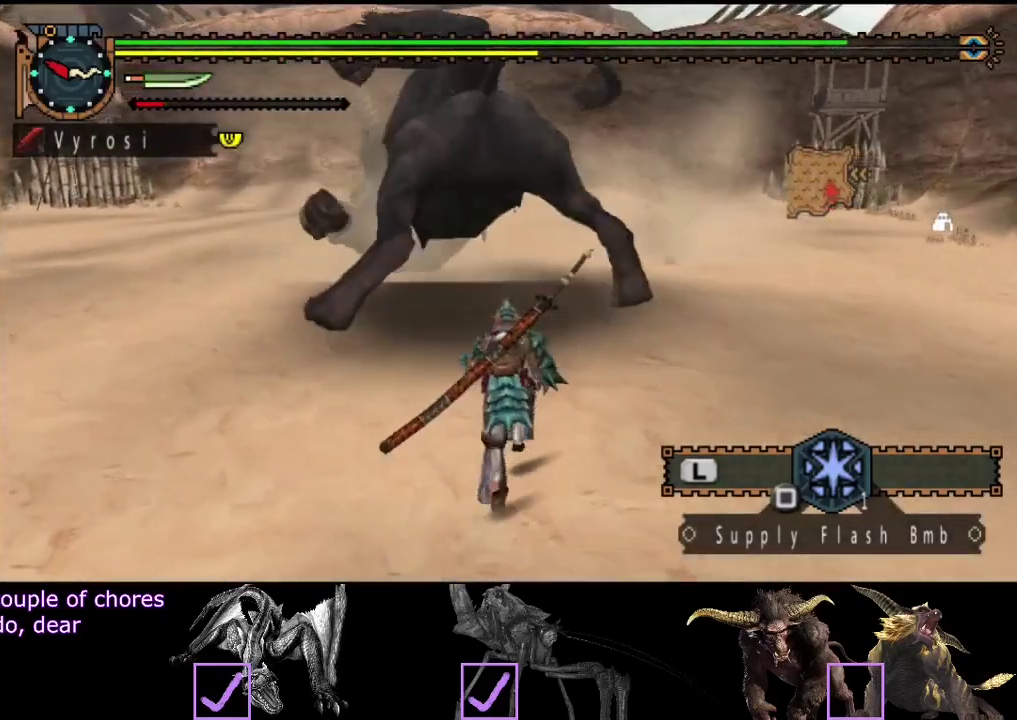
{"buttons": ["R2"], "left_stick": "up", "right_stick": "center", "events": []}
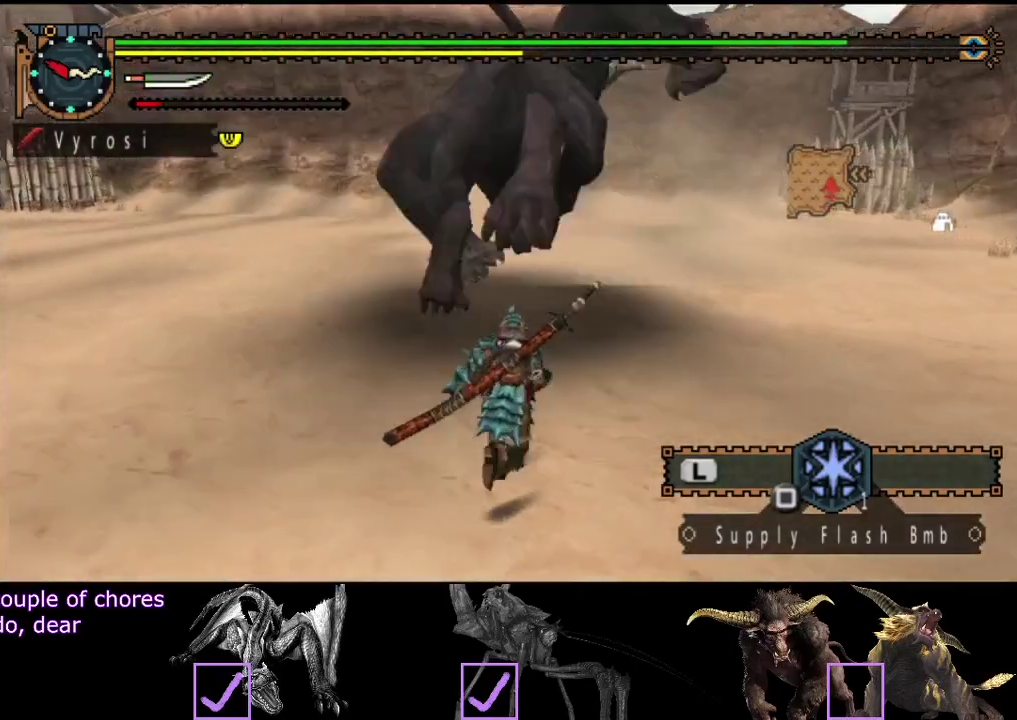
{"buttons": ["CIRCLE"], "left_stick": "up", "right_stick": "center", "events": [[100, "TRIANGLE", "down"], [150, "R2", "up"], [183, "TRIANGLE", "up"], [350, "CIRCLE", "down"], [417, "CIRCLE", "up"], [483, "CIRCLE", "down"]]}
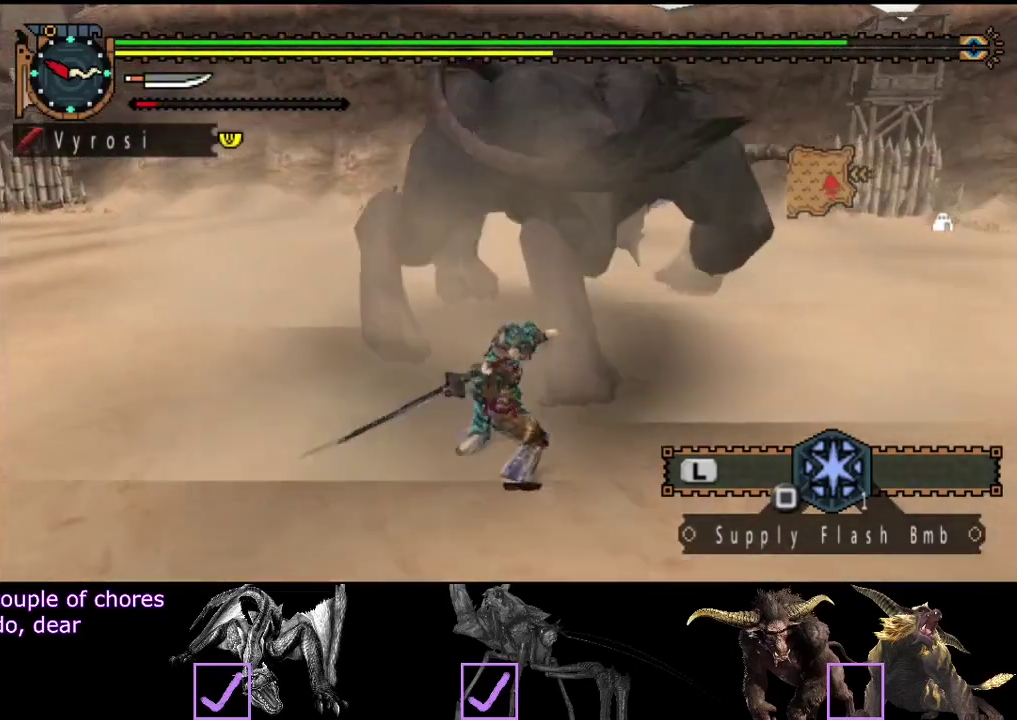
{"buttons": ["CIRCLE"], "left_stick": "left", "right_stick": "center", "events": [[50, "left_stick", "center"], [150, "CIRCLE", "up"], [183, "left_stick", "left"], [217, "CIRCLE", "down"], [283, "CIRCLE", "up"], [450, "CIRCLE", "down"]]}
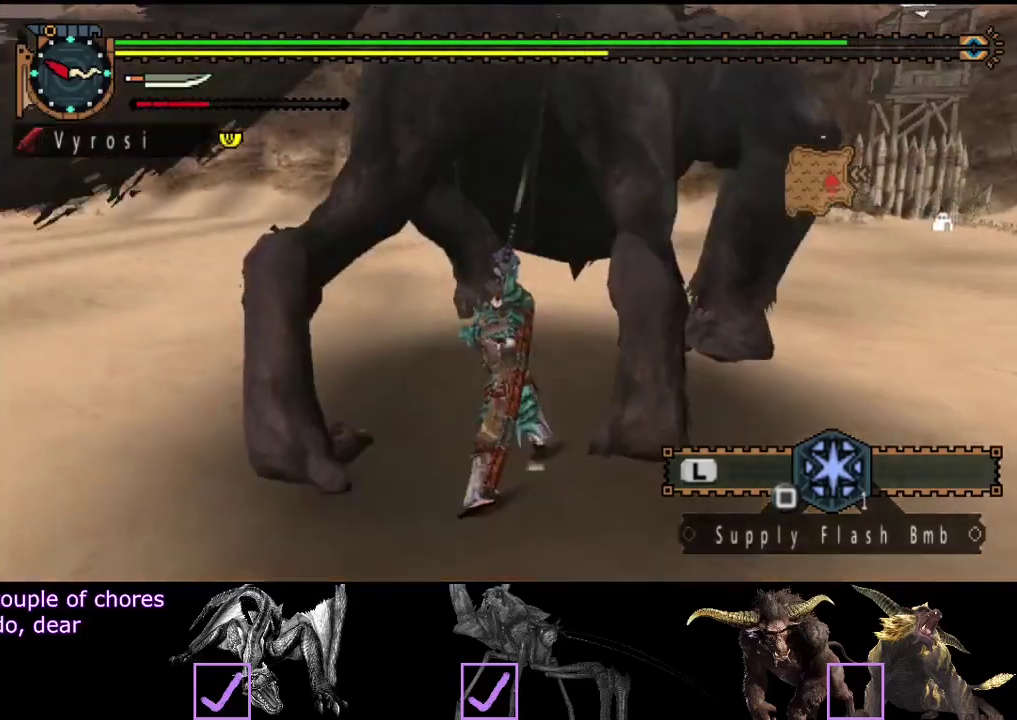
{"buttons": ["CIRCLE"], "left_stick": "left", "right_stick": "center", "events": [[17, "CIRCLE", "up"], [83, "CIRCLE", "down"], [150, "CIRCLE", "up"], [300, "CIRCLE", "down"], [367, "CIRCLE", "up"], [433, "CIRCLE", "down"]]}
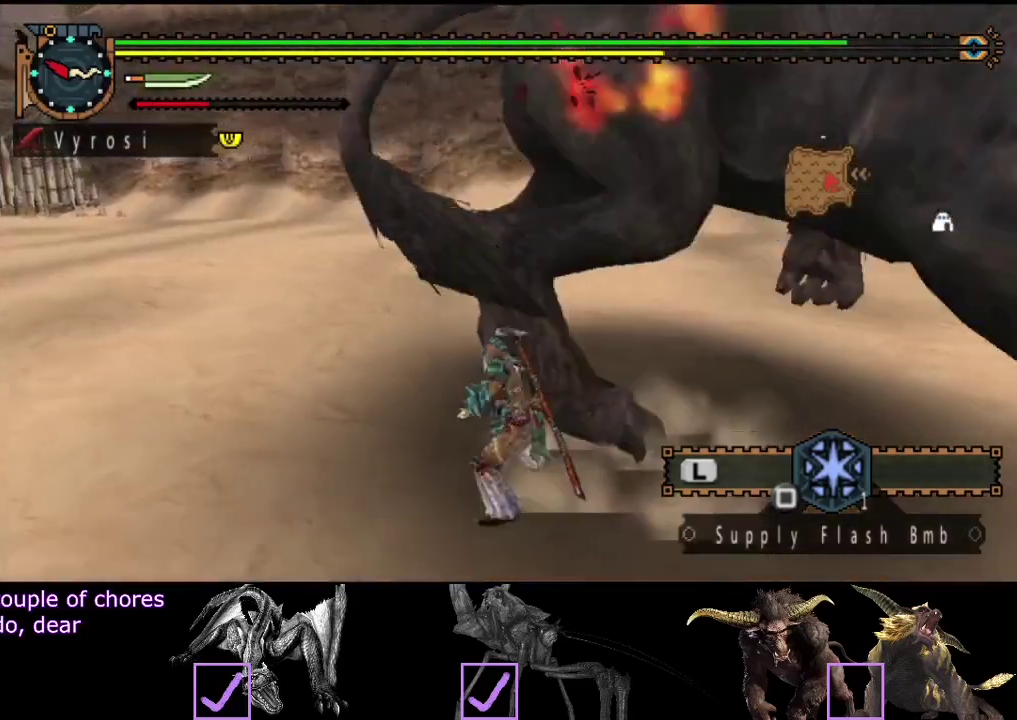
{"buttons": ["TRIANGLE"], "left_stick": "up-right", "right_stick": "center", "events": [[33, "CIRCLE", "up"], [100, "left_stick", "center"], [167, "TRIANGLE", "down"], [233, "TRIANGLE", "up"], [233, "left_stick", "up-right"], [300, "TRIANGLE", "down"]]}
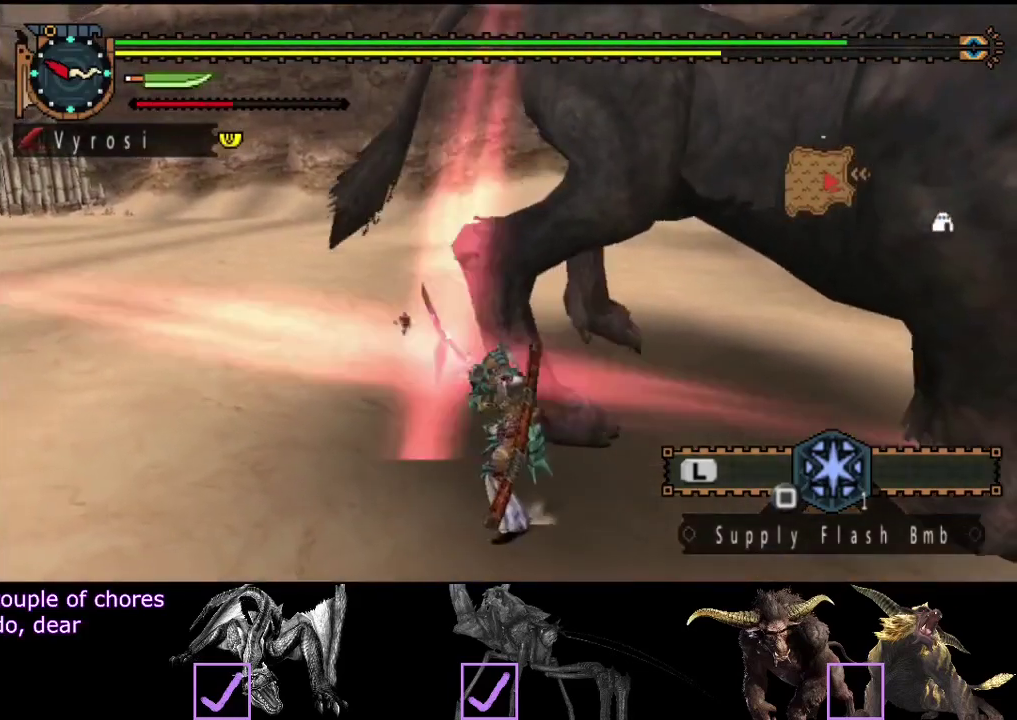
{"buttons": [], "left_stick": "right", "right_stick": "center", "events": [[83, "TRIANGLE", "up"], [150, "TRIANGLE", "down"], [150, "left_stick", "right"], [483, "TRIANGLE", "up"]]}
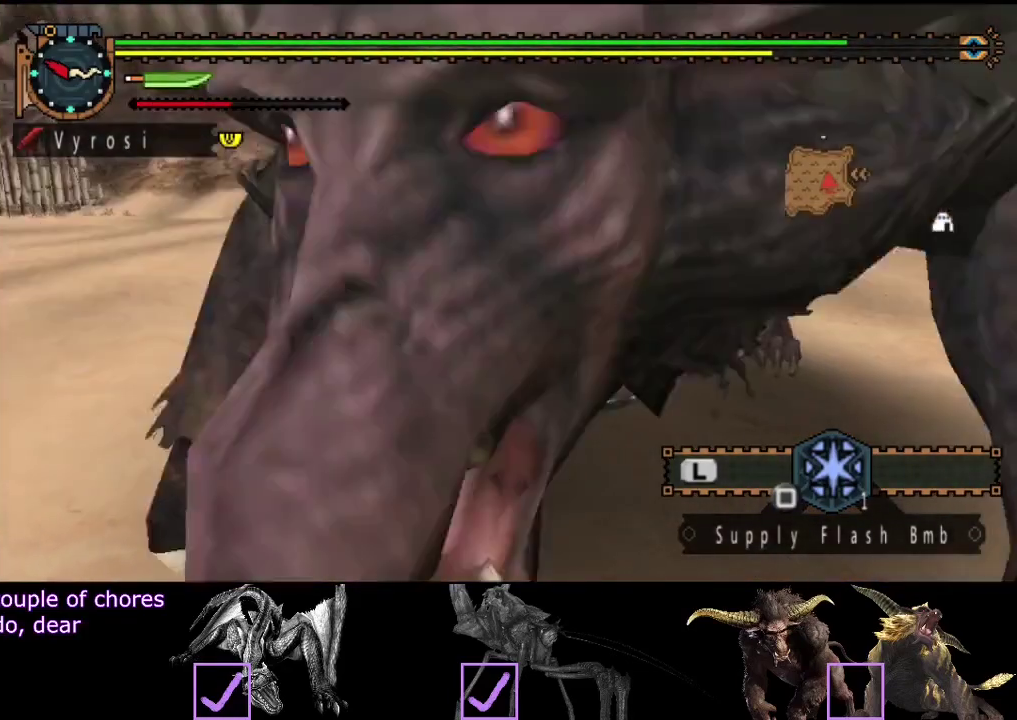
{"buttons": ["CROSS"], "left_stick": "center", "right_stick": "right", "events": [[117, "left_stick", "up-right"], [183, "left_stick", "center"], [350, "right_stick", "right"], [383, "CROSS", "down"]]}
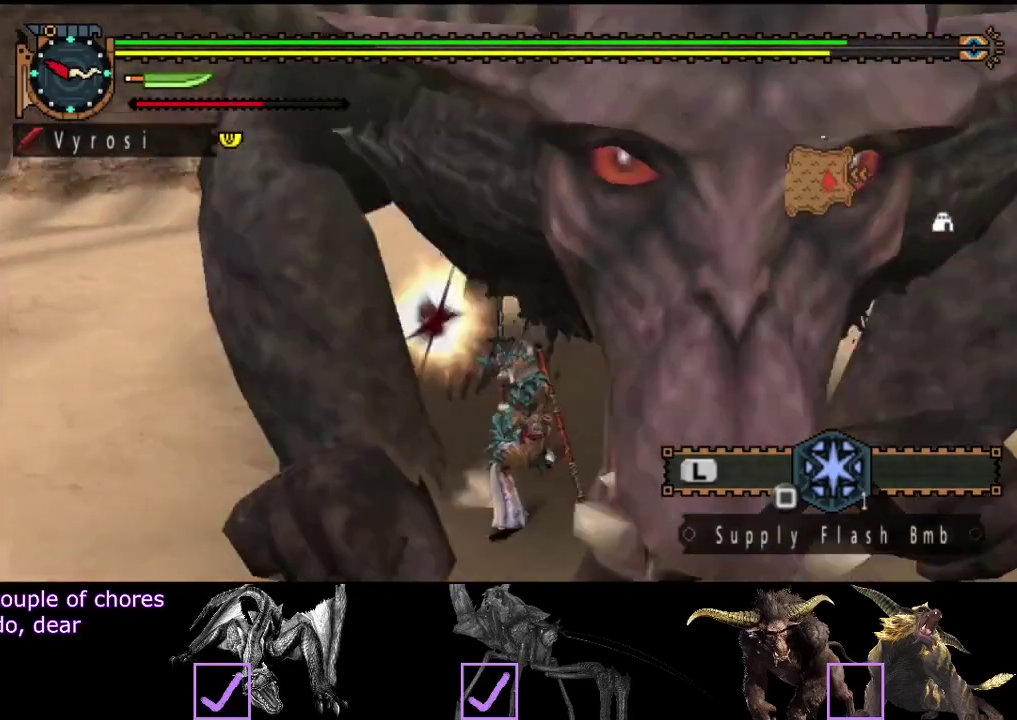
{"buttons": [], "left_stick": "center", "right_stick": "center", "events": [[50, "CROSS", "up"], [200, "right_stick", "up-right"], [267, "right_stick", "right"], [500, "right_stick", "center"]]}
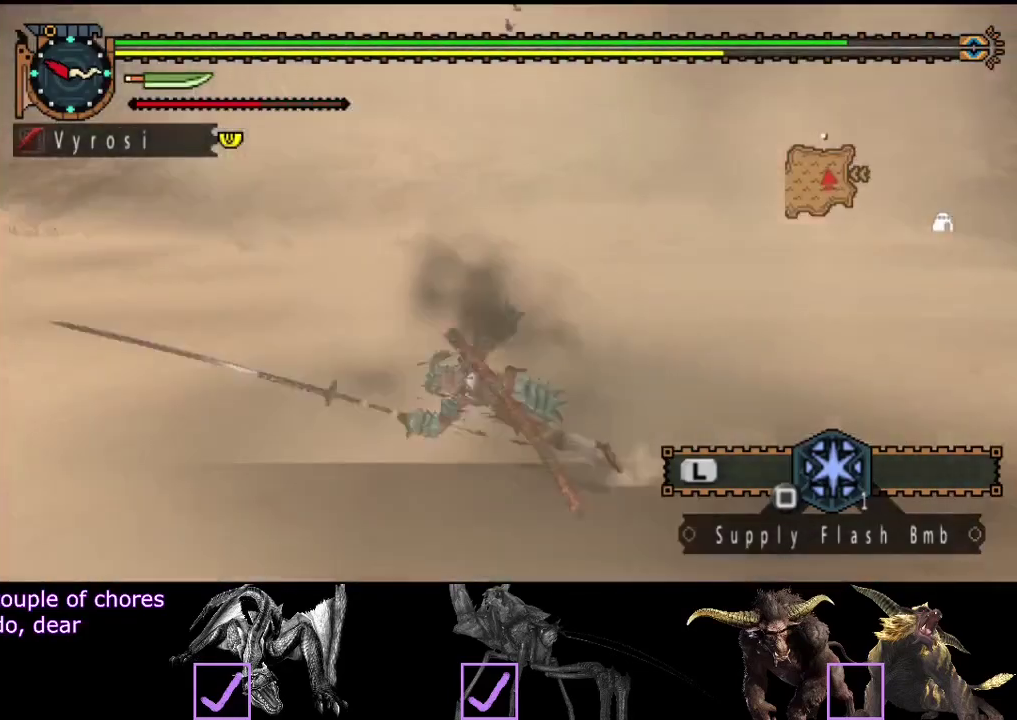
{"buttons": [], "left_stick": "left", "right_stick": "left", "events": [[200, "left_stick", "left"], [233, "right_stick", "left"]]}
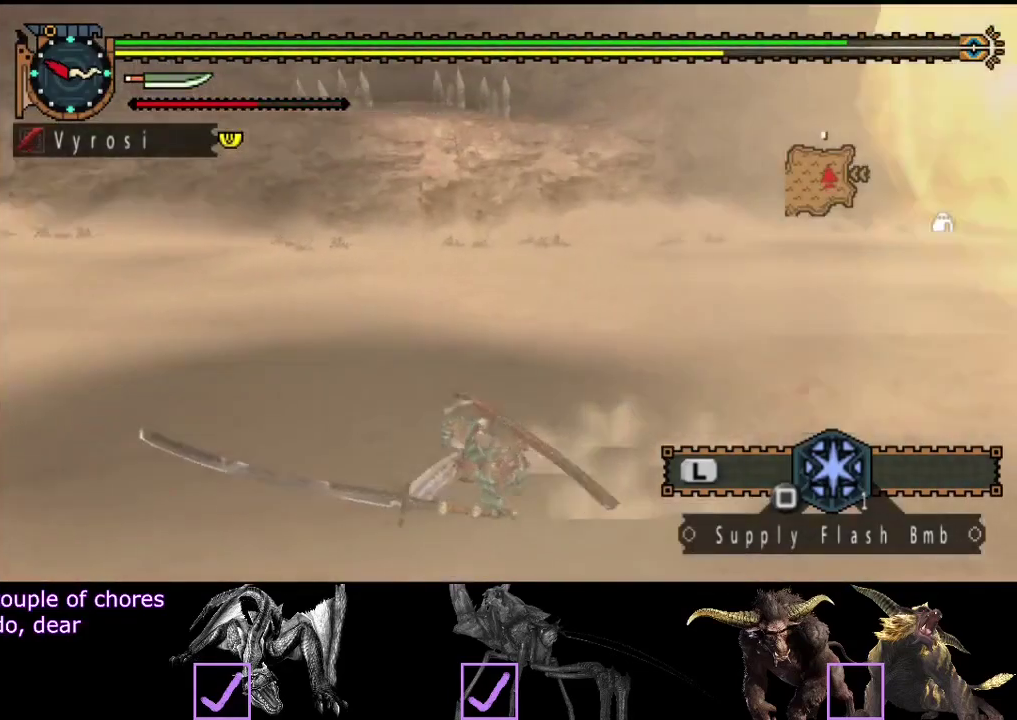
{"buttons": [], "left_stick": "up", "right_stick": "center", "events": [[133, "left_stick", "up-left"], [400, "left_stick", "up"], [400, "right_stick", "center"]]}
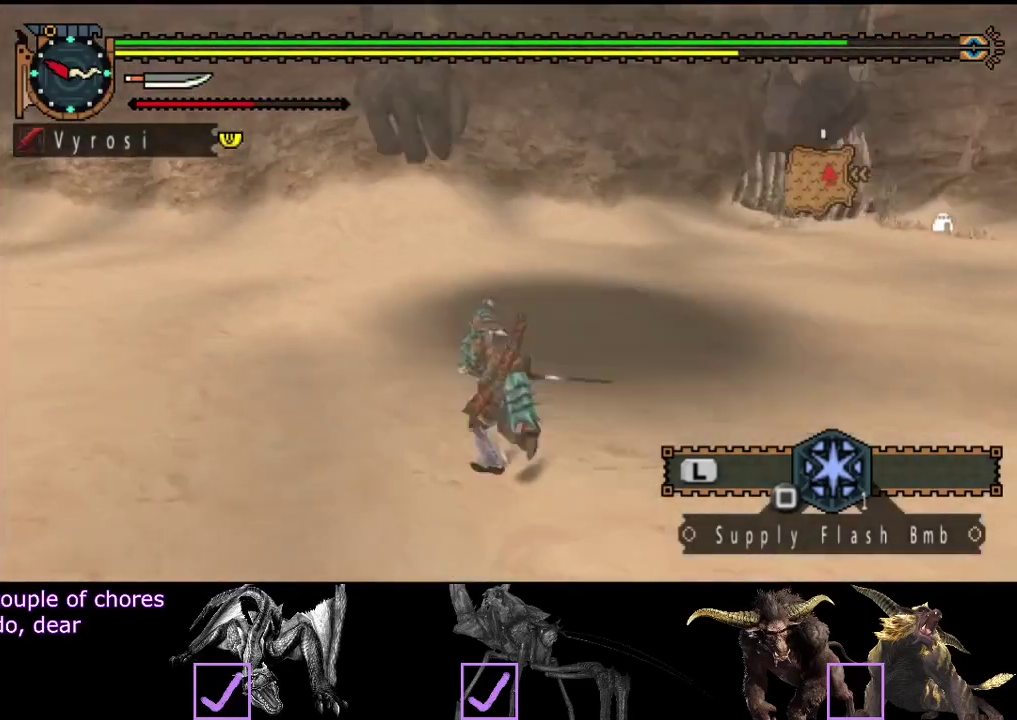
{"buttons": [], "left_stick": "up", "right_stick": "center", "events": [[233, "TRIANGLE", "down"], [367, "TRIANGLE", "up"]]}
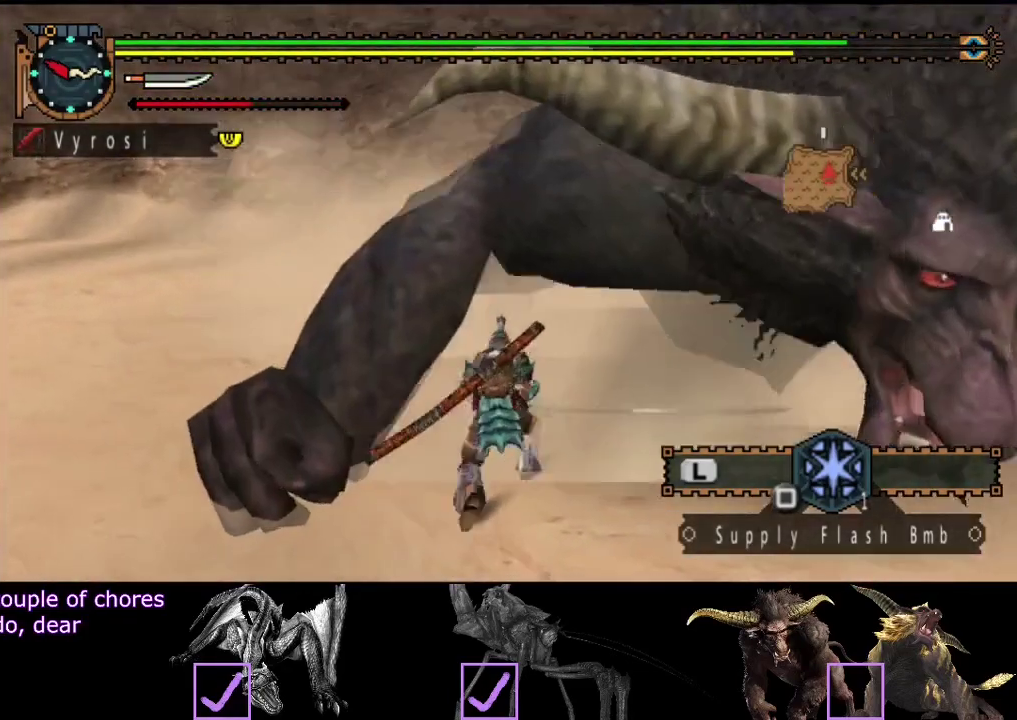
{"buttons": [], "left_stick": "up", "right_stick": "center", "events": [[33, "right_stick", "down-right"], [150, "right_stick", "center"], [250, "CIRCLE", "down"], [350, "CIRCLE", "up"]]}
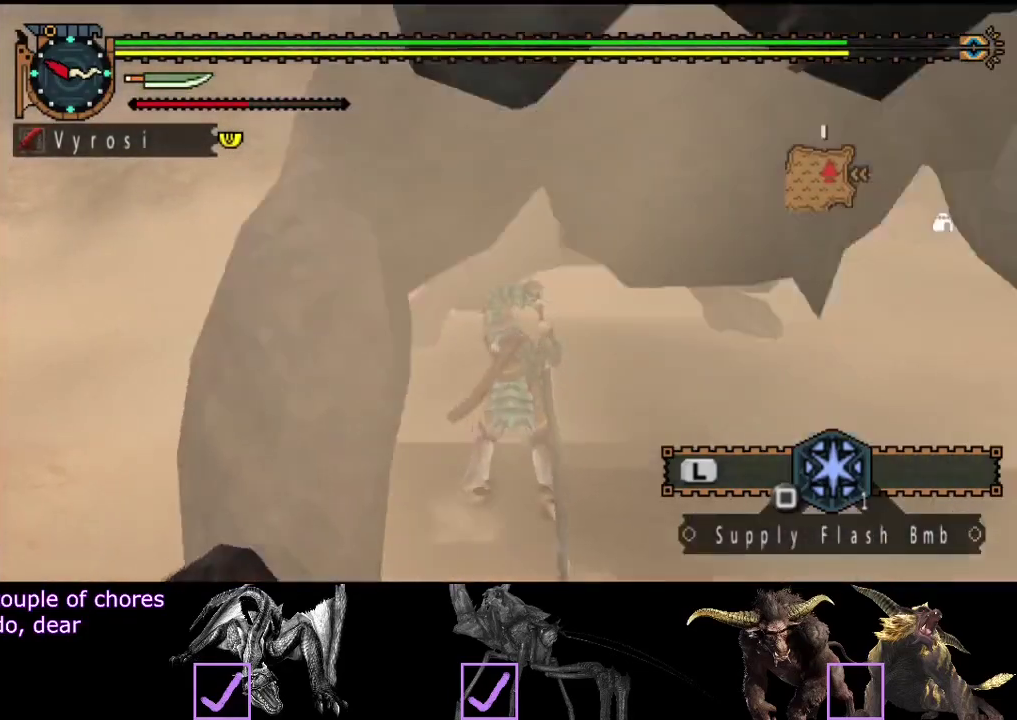
{"buttons": [], "left_stick": "up", "right_stick": "center", "events": [[17, "CIRCLE", "down"], [83, "CIRCLE", "up"], [150, "CIRCLE", "down"], [317, "CIRCLE", "up"], [383, "CIRCLE", "down"], [450, "CIRCLE", "up"]]}